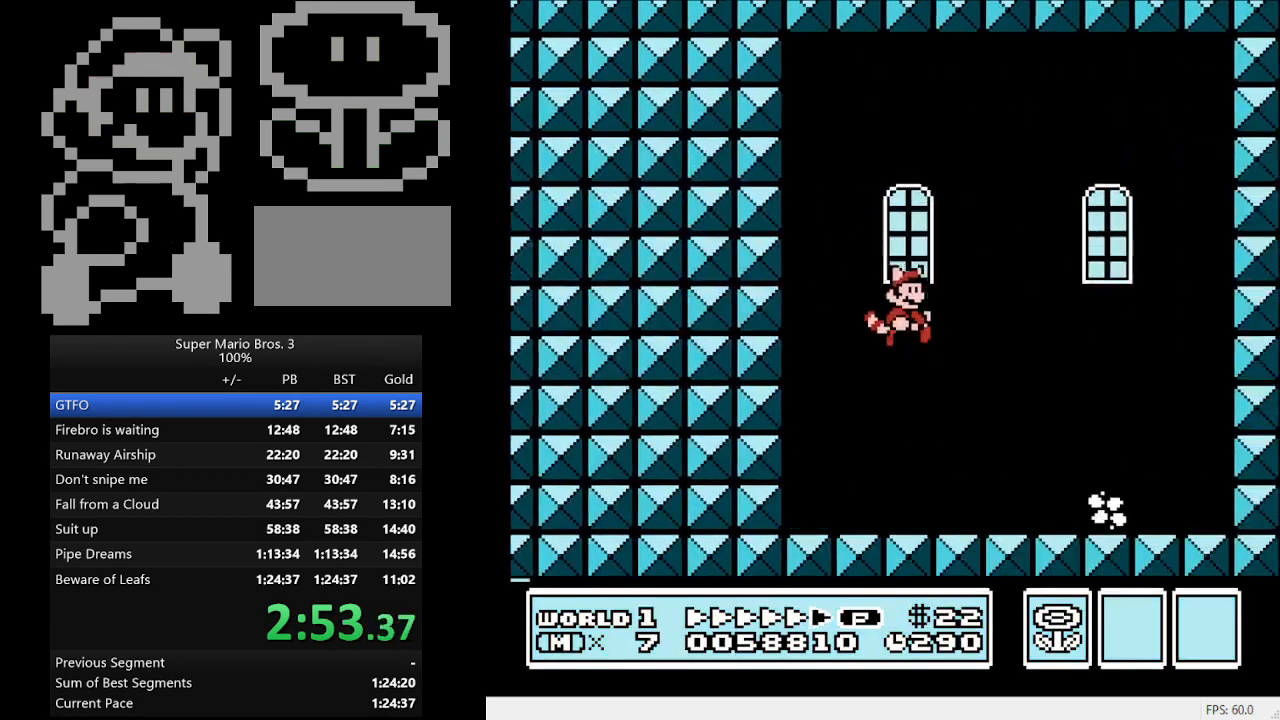
Gameplay with a controller (Nintendo layout); each line is a JSON object with the inputs held at the frame after it. "events" lists button and stick changes between this image and that frame as [ms after this image, input, new state], when the widget could be followed in between. Not read: L3 R3.
{"buttons": ["B", "DPAD_RIGHT"], "events": []}
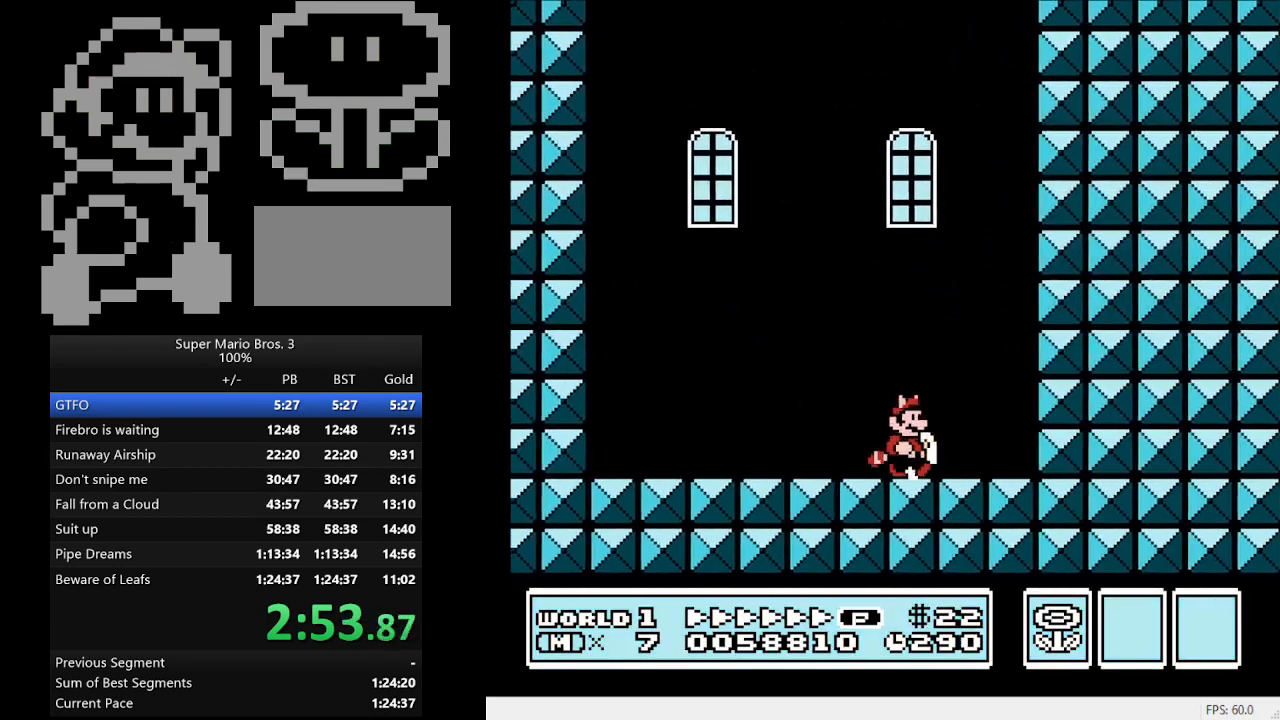
{"buttons": ["B", "DPAD_LEFT"], "events": [[333, "A", "down"], [333, "DPAD_LEFT", "down"], [333, "DPAD_RIGHT", "up"], [500, "A", "up"]]}
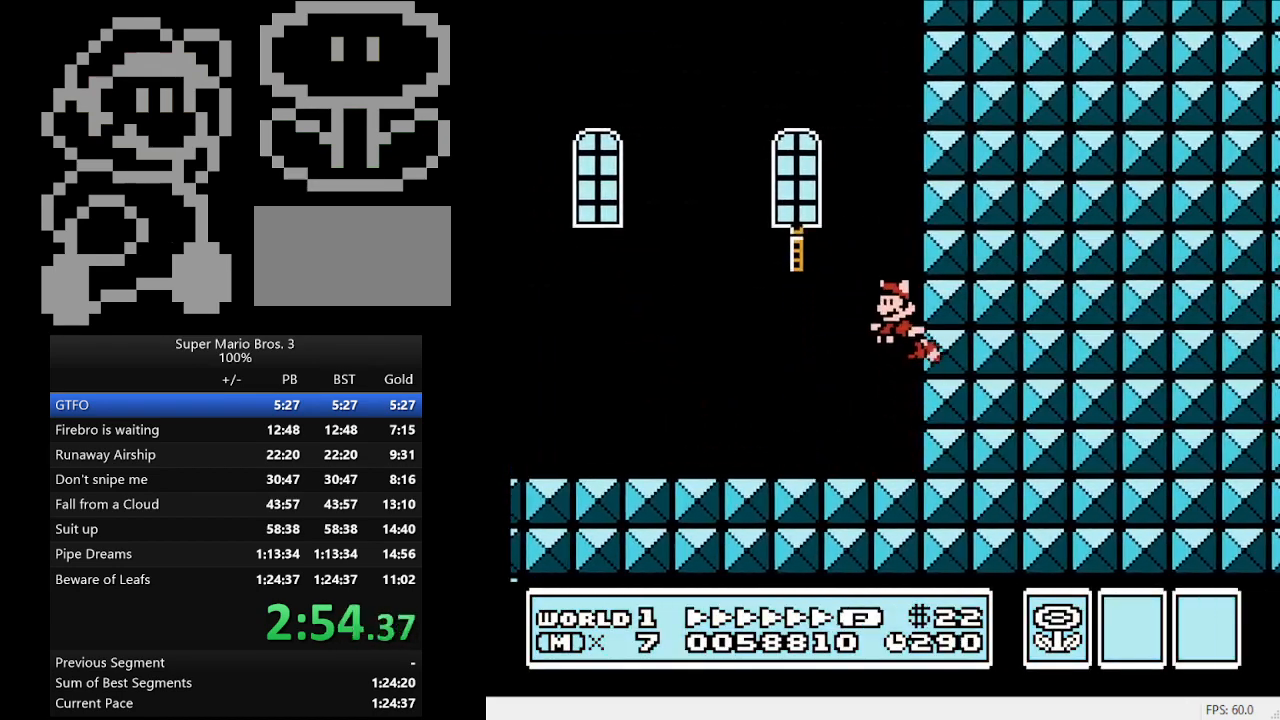
{"buttons": ["B", "DPAD_LEFT"], "events": [[67, "A", "down"], [200, "A", "up"], [333, "A", "down"], [467, "A", "up"]]}
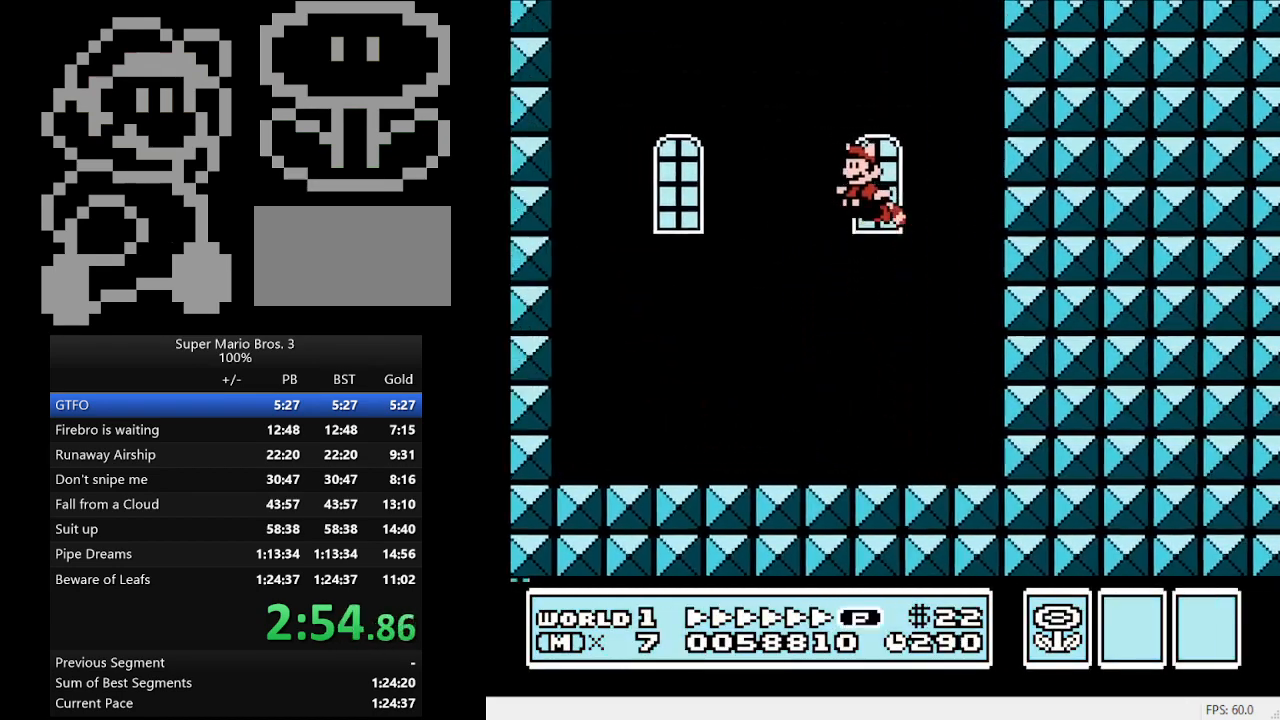
{"buttons": ["A", "B", "DPAD_LEFT"], "events": [[67, "A", "down"], [200, "A", "up"], [267, "A", "down"], [367, "A", "up"], [467, "A", "down"]]}
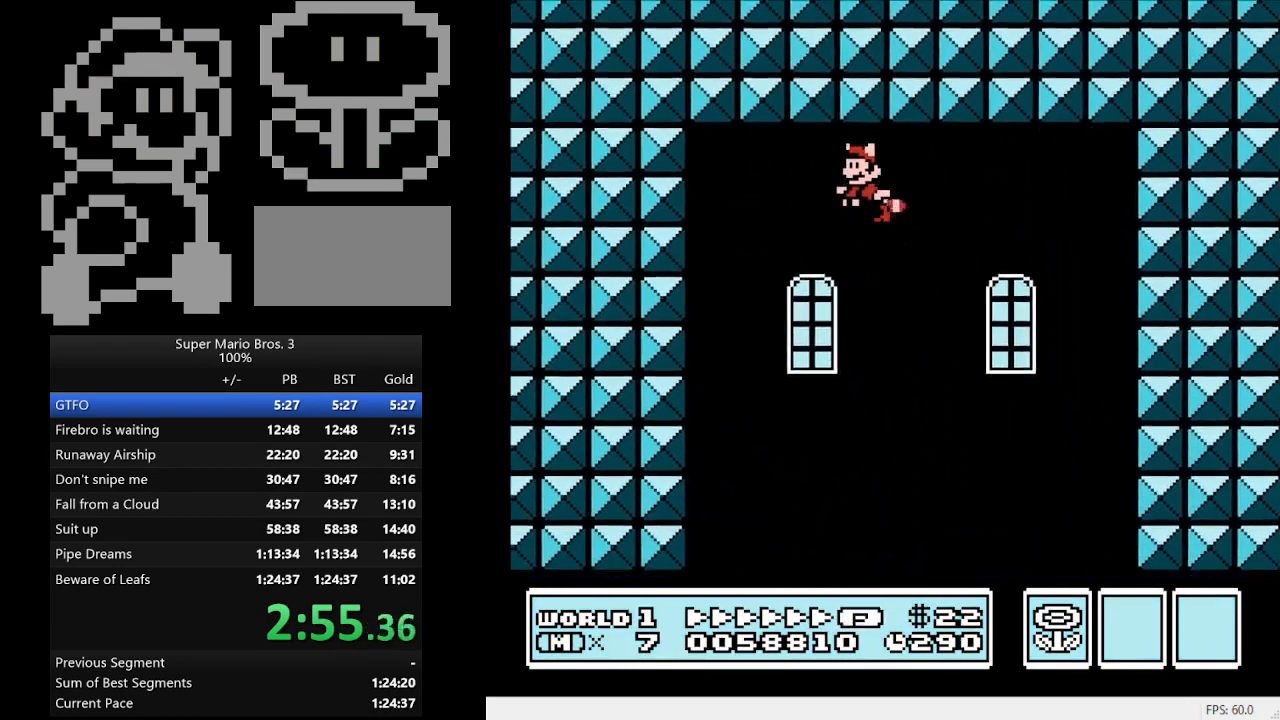
{"buttons": ["B", "DPAD_LEFT"], "events": [[33, "A", "up"], [167, "A", "down"], [267, "A", "up"], [367, "A", "down"], [467, "A", "up"]]}
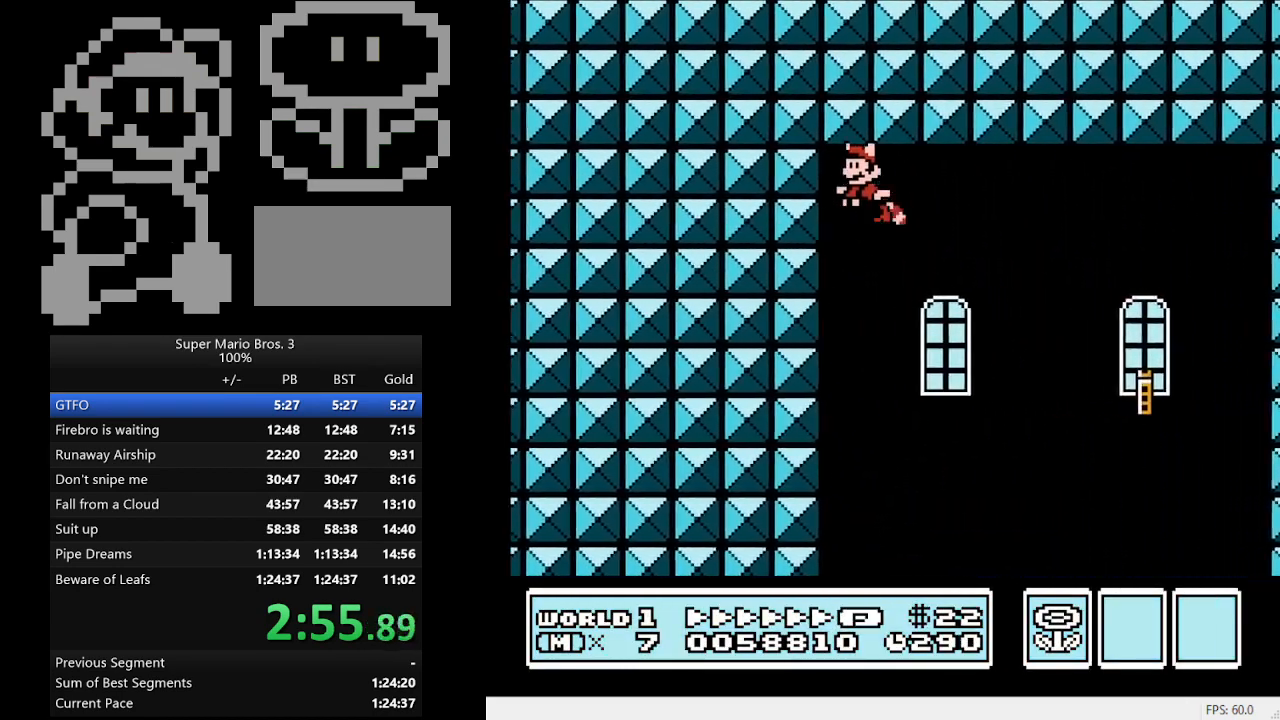
{"buttons": ["DPAD_LEFT"], "events": [[100, "A", "down"], [233, "A", "up"], [367, "A", "down"], [500, "A", "up"], [500, "B", "up"]]}
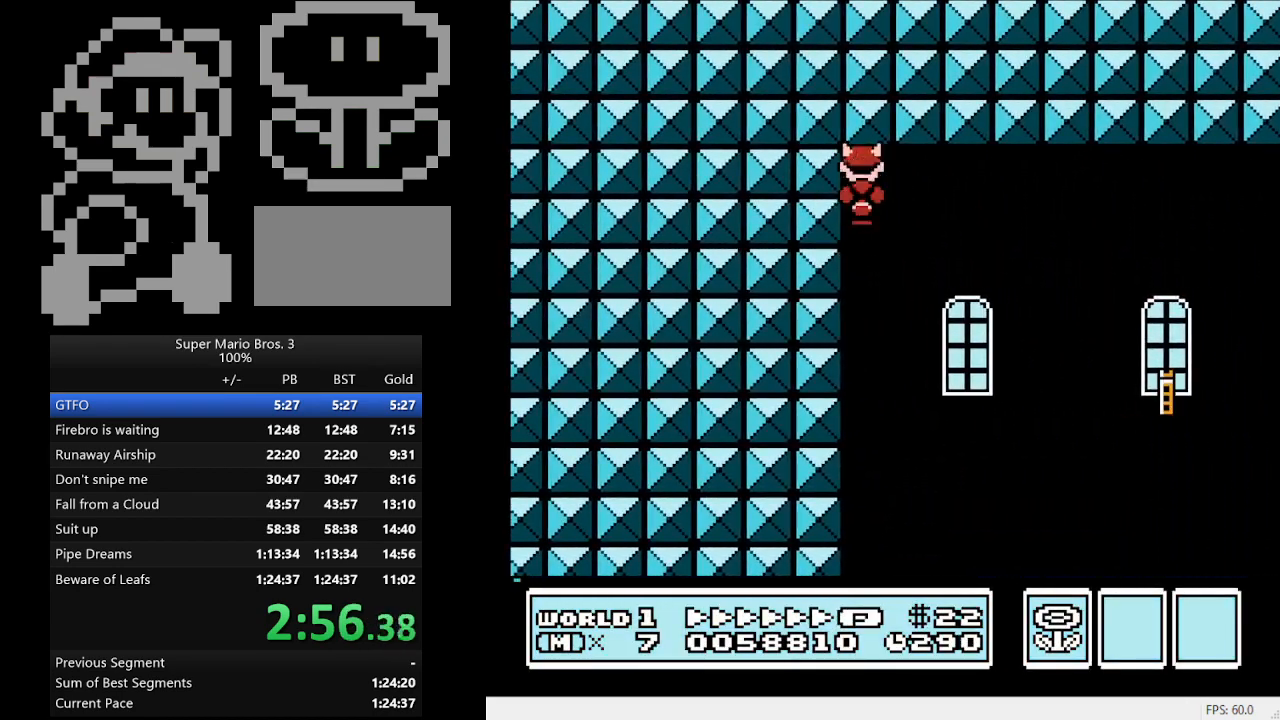
{"buttons": ["DPAD_LEFT"], "events": [[200, "A", "down"], [200, "B", "down"], [200, "DPAD_LEFT", "up"], [267, "DPAD_LEFT", "down"], [333, "A", "up"], [400, "B", "up"]]}
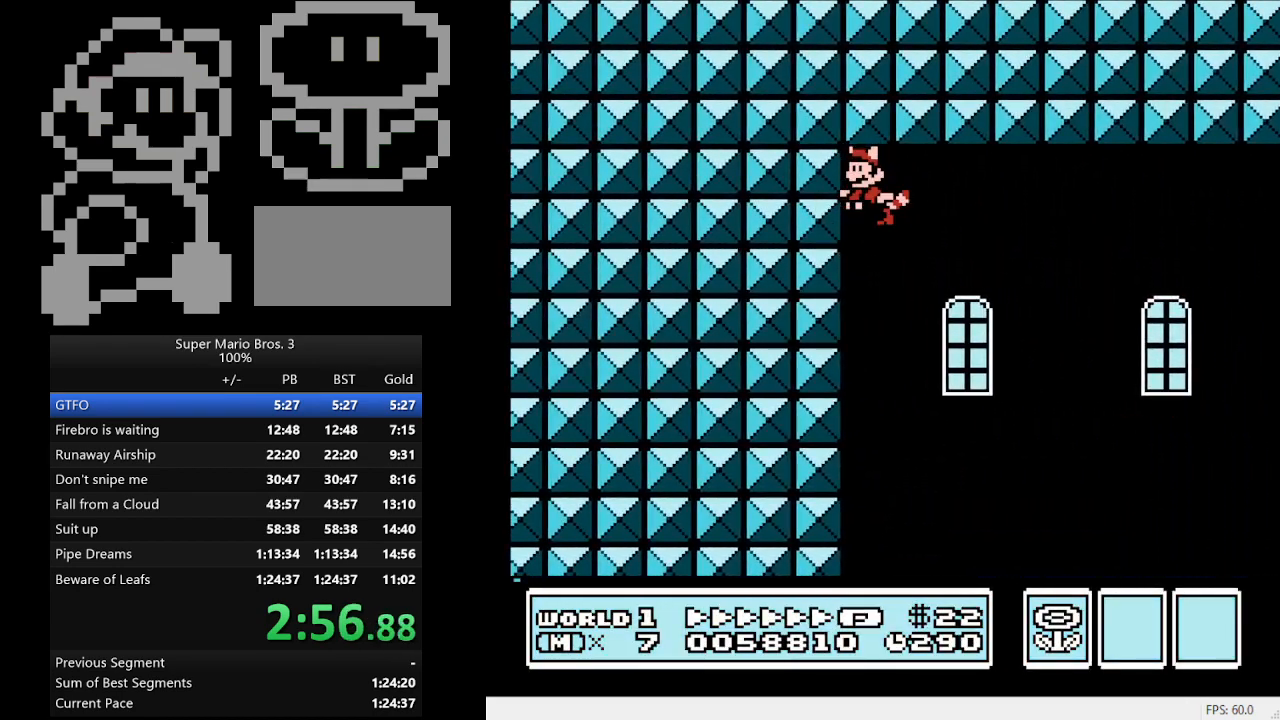
{"buttons": ["A", "B", "DPAD_LEFT"], "events": [[33, "B", "down"], [100, "A", "down"], [267, "A", "up"], [267, "B", "up"], [433, "B", "down"], [467, "A", "down"]]}
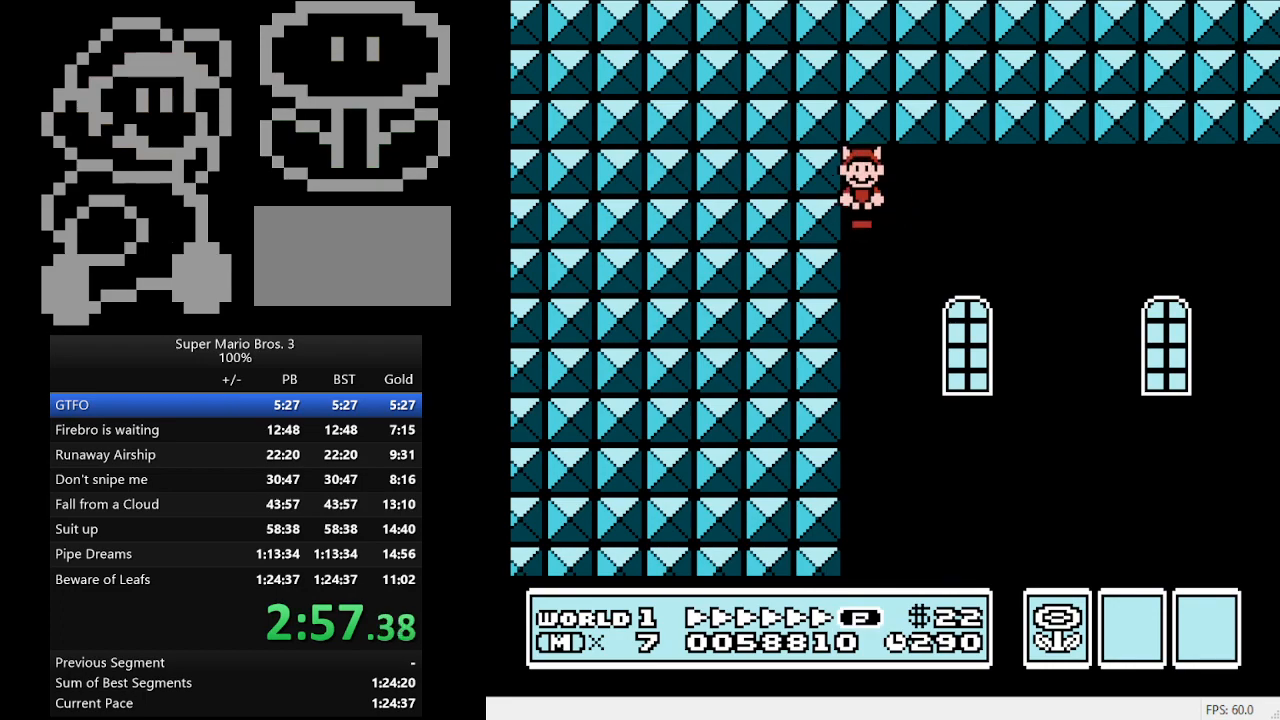
{"buttons": ["A", "B", "DPAD_LEFT"], "events": [[100, "A", "up"], [167, "B", "up"], [300, "B", "down"], [367, "A", "down"]]}
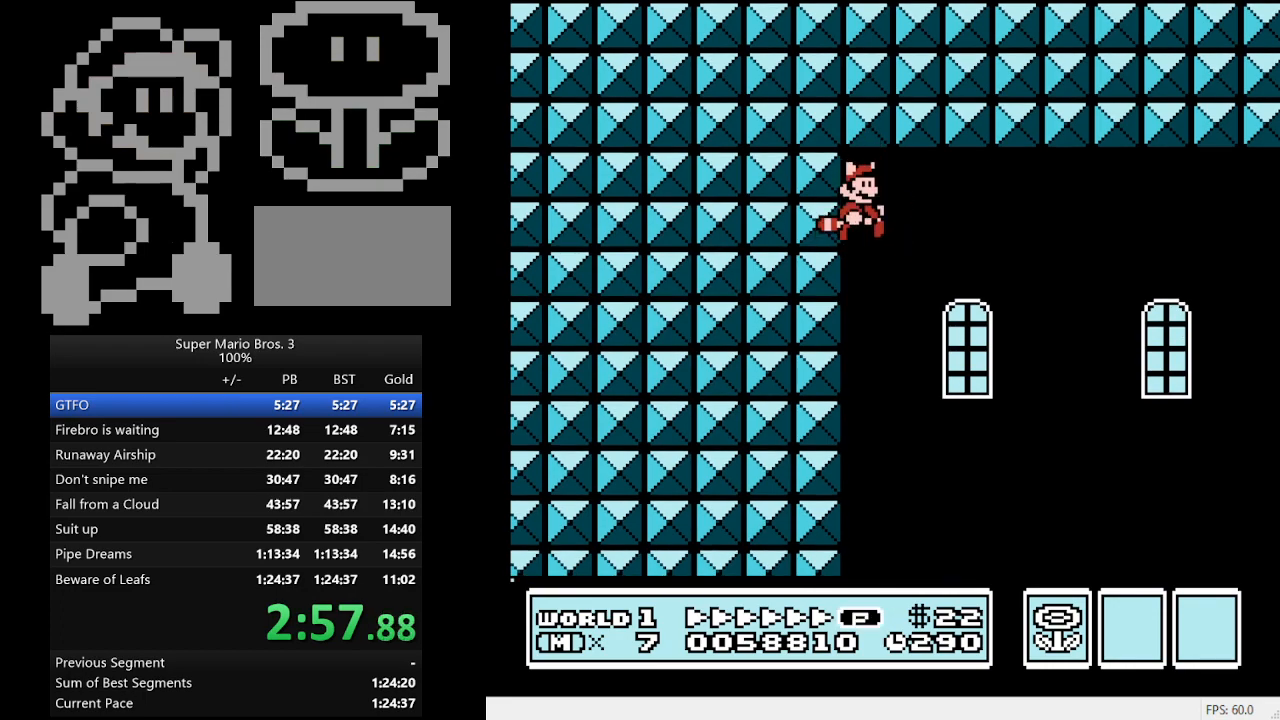
{"buttons": ["DPAD_LEFT"], "events": [[67, "A", "up"], [133, "B", "up"]]}
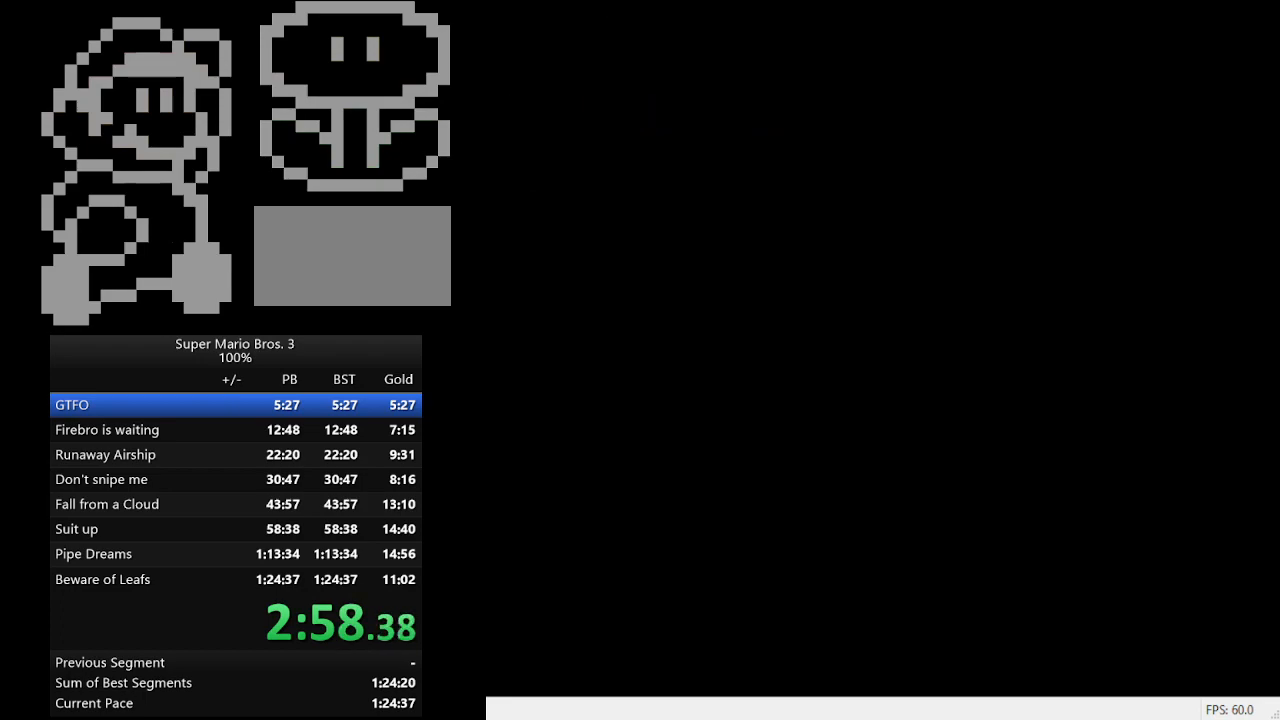
{"buttons": ["DPAD_LEFT"], "events": []}
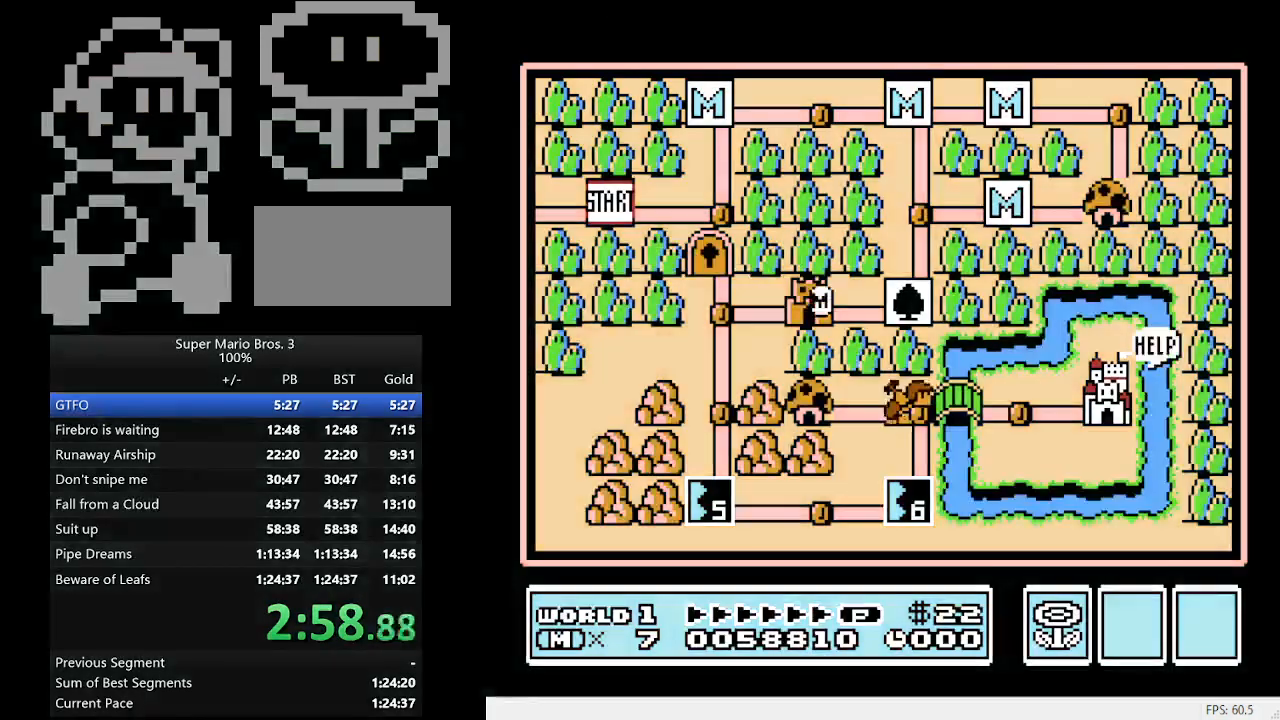
{"buttons": ["DPAD_LEFT"], "events": []}
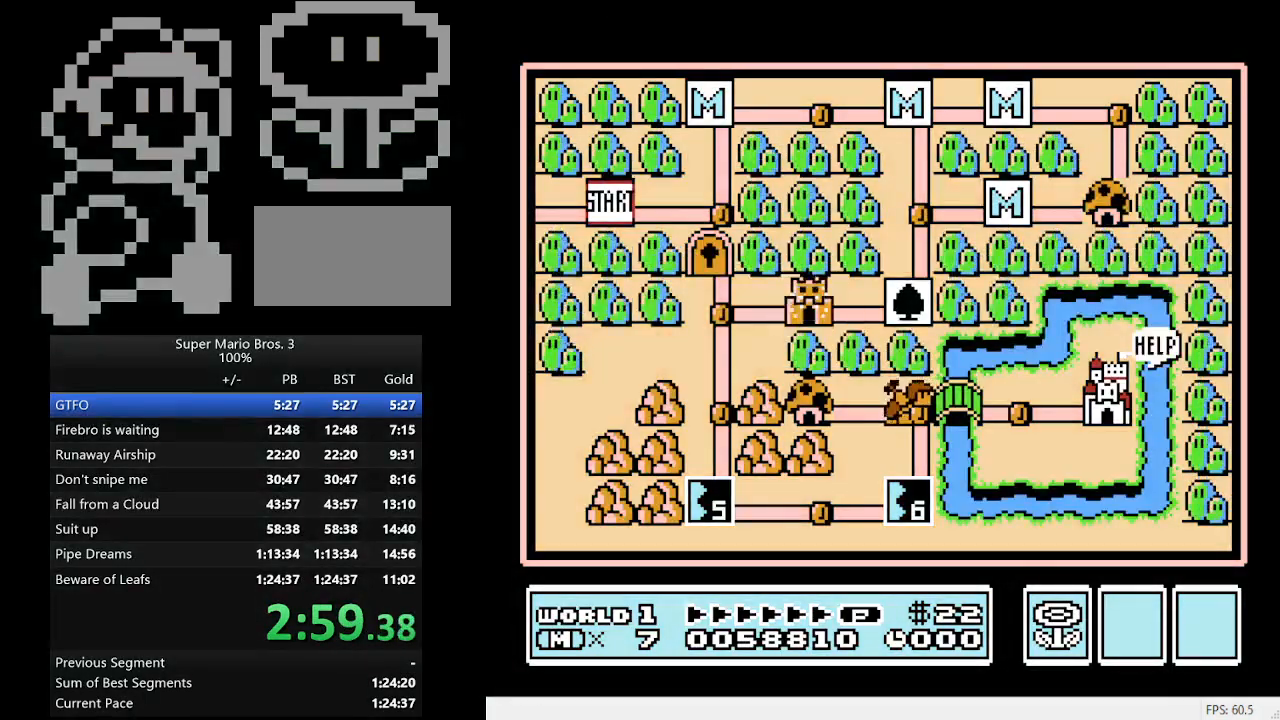
{"buttons": ["DPAD_LEFT"], "events": []}
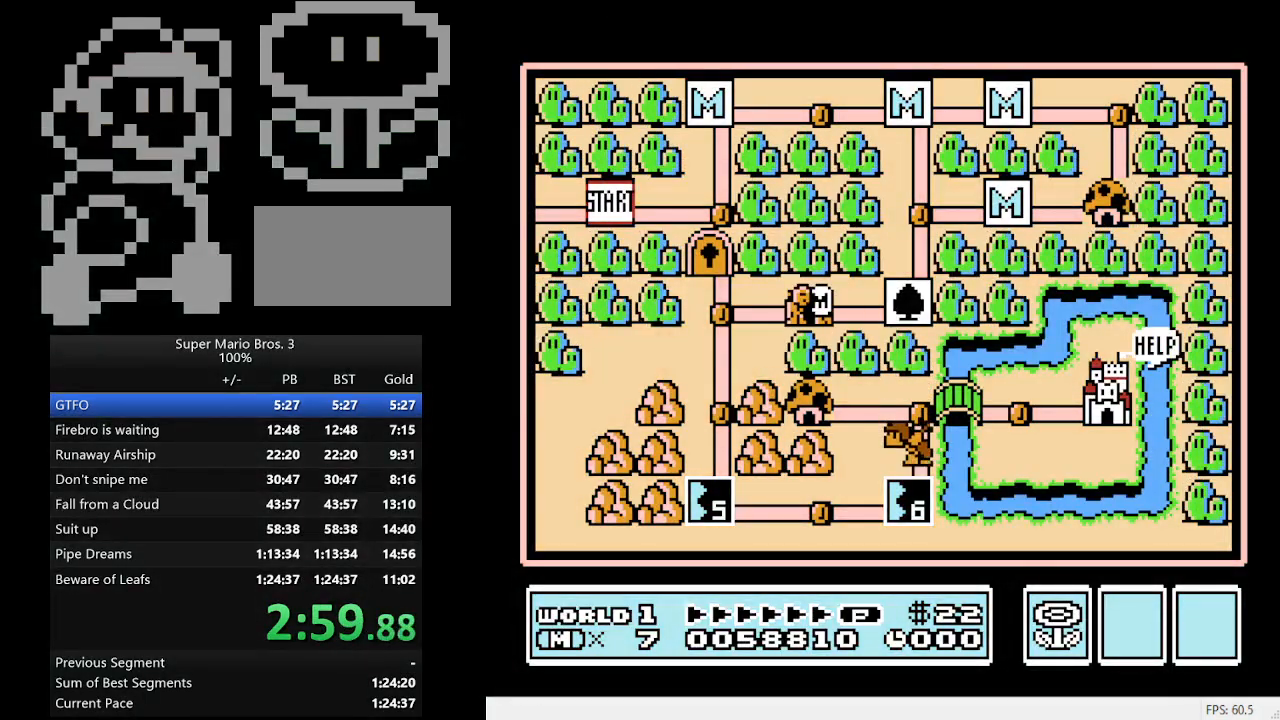
{"buttons": ["DPAD_LEFT"], "events": []}
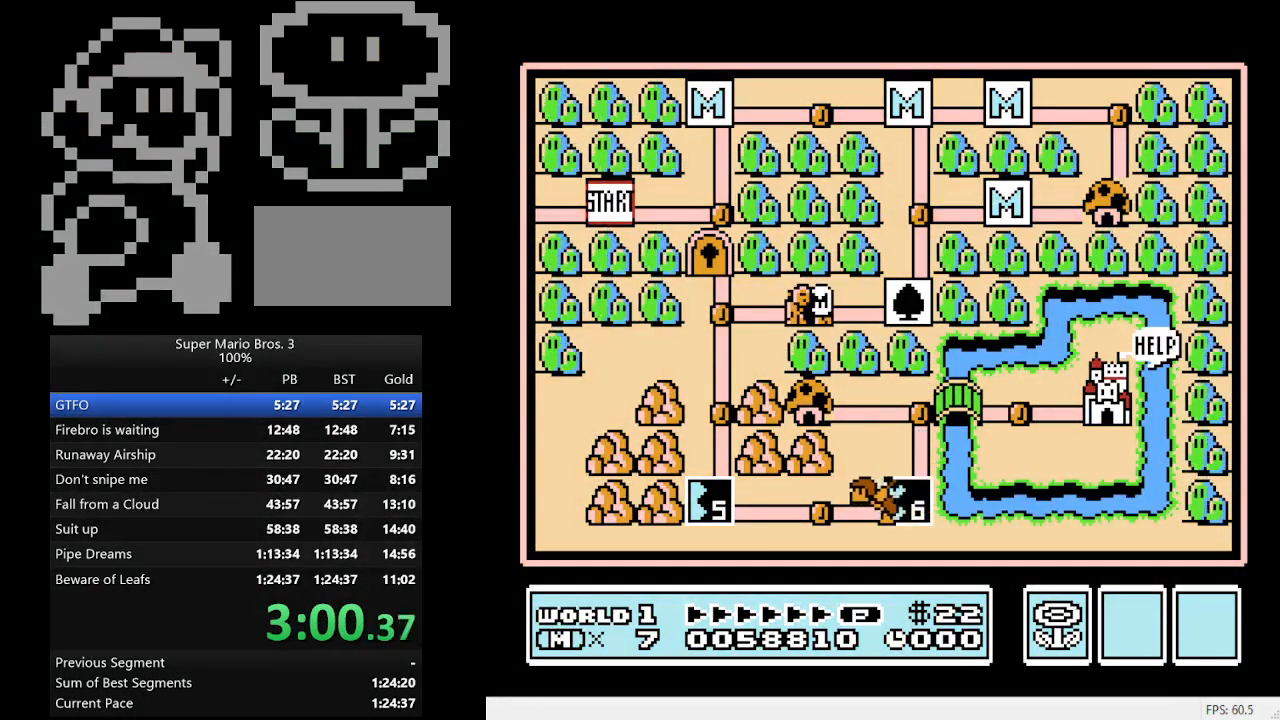
{"buttons": ["DPAD_LEFT"], "events": []}
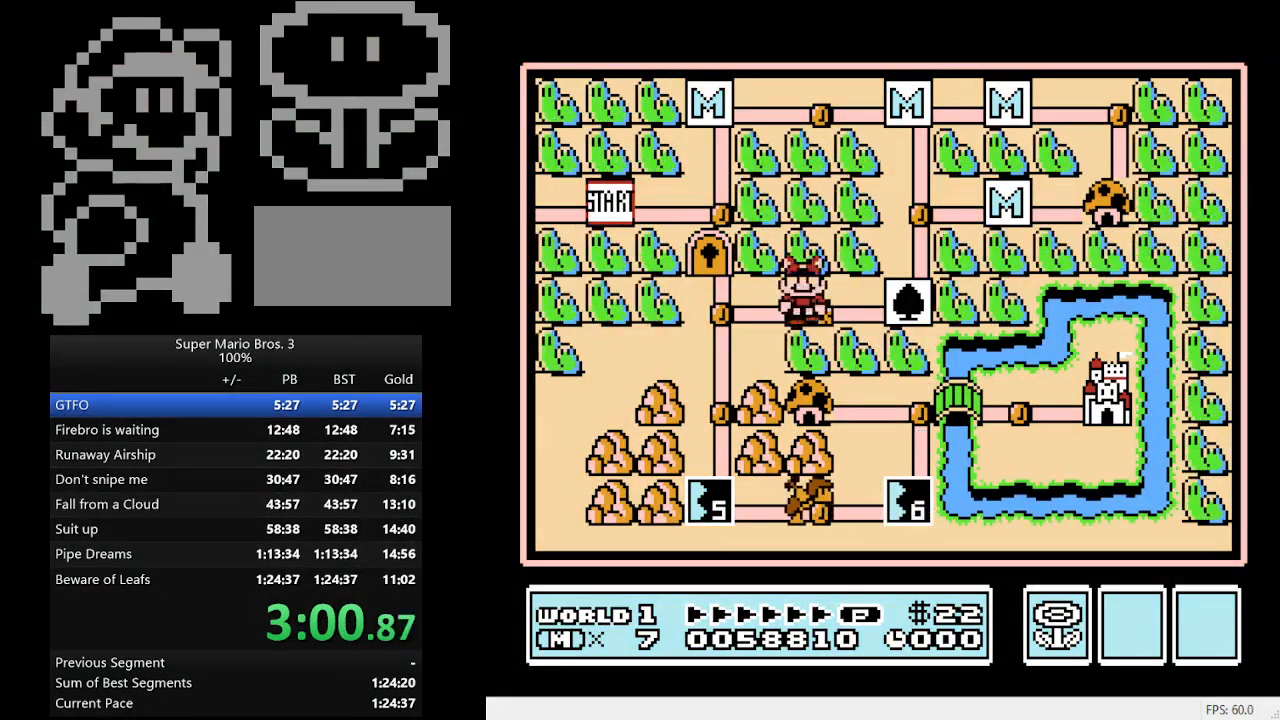
{"buttons": [], "events": [[100, "DPAD_LEFT", "up"], [300, "DPAD_DOWN", "down"], [500, "DPAD_DOWN", "up"]]}
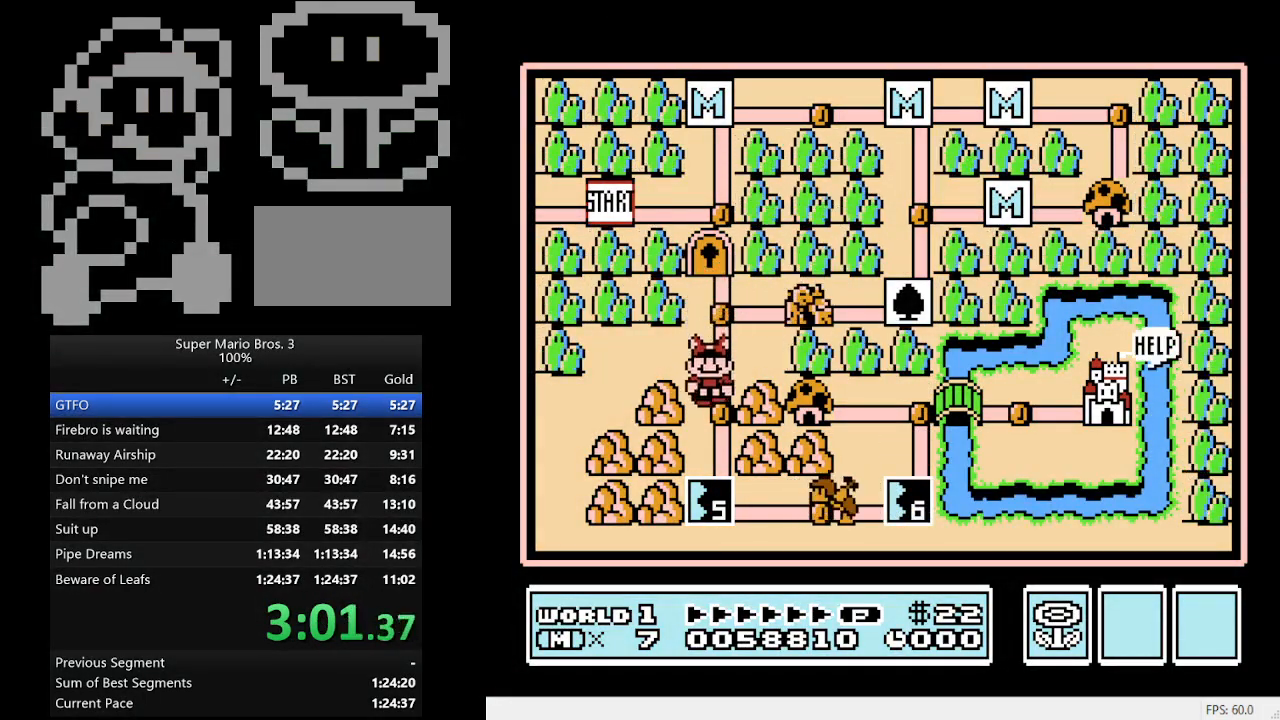
{"buttons": ["A"], "events": [[133, "DPAD_DOWN", "down"], [300, "DPAD_DOWN", "up"], [500, "A", "down"]]}
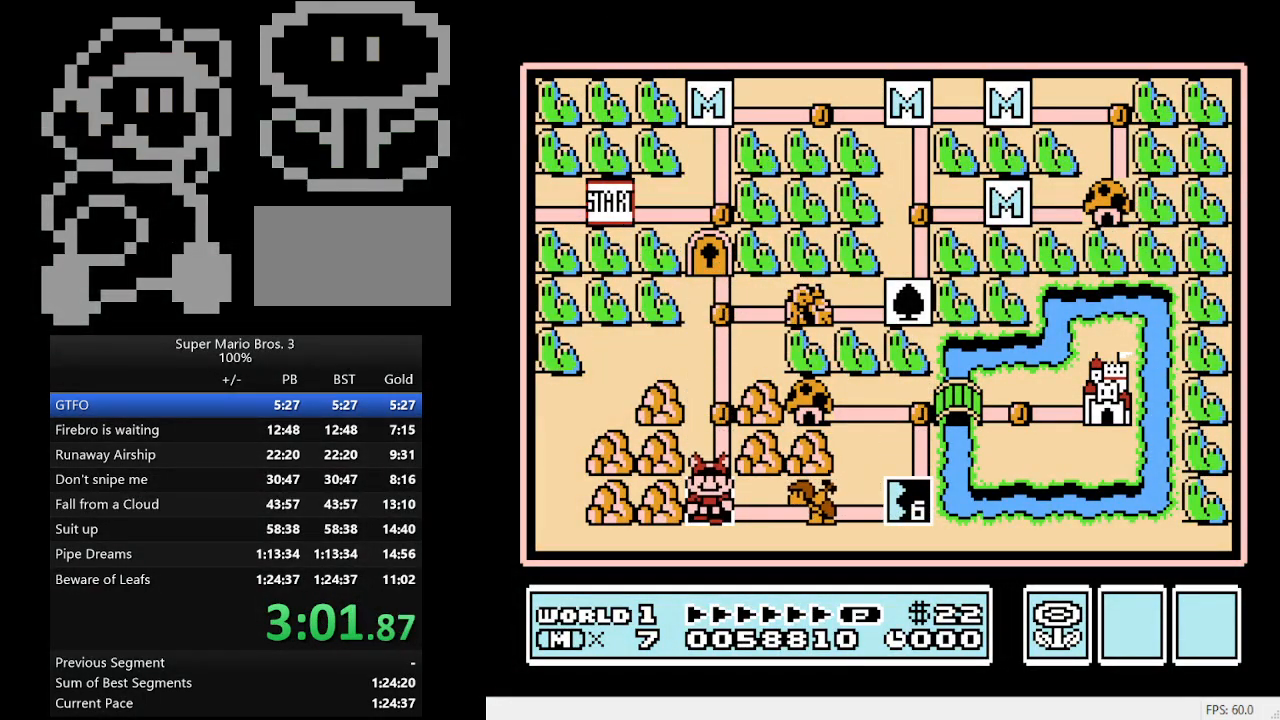
{"buttons": ["DPAD_DOWN"], "events": [[167, "A", "up"], [167, "DPAD_DOWN", "down"]]}
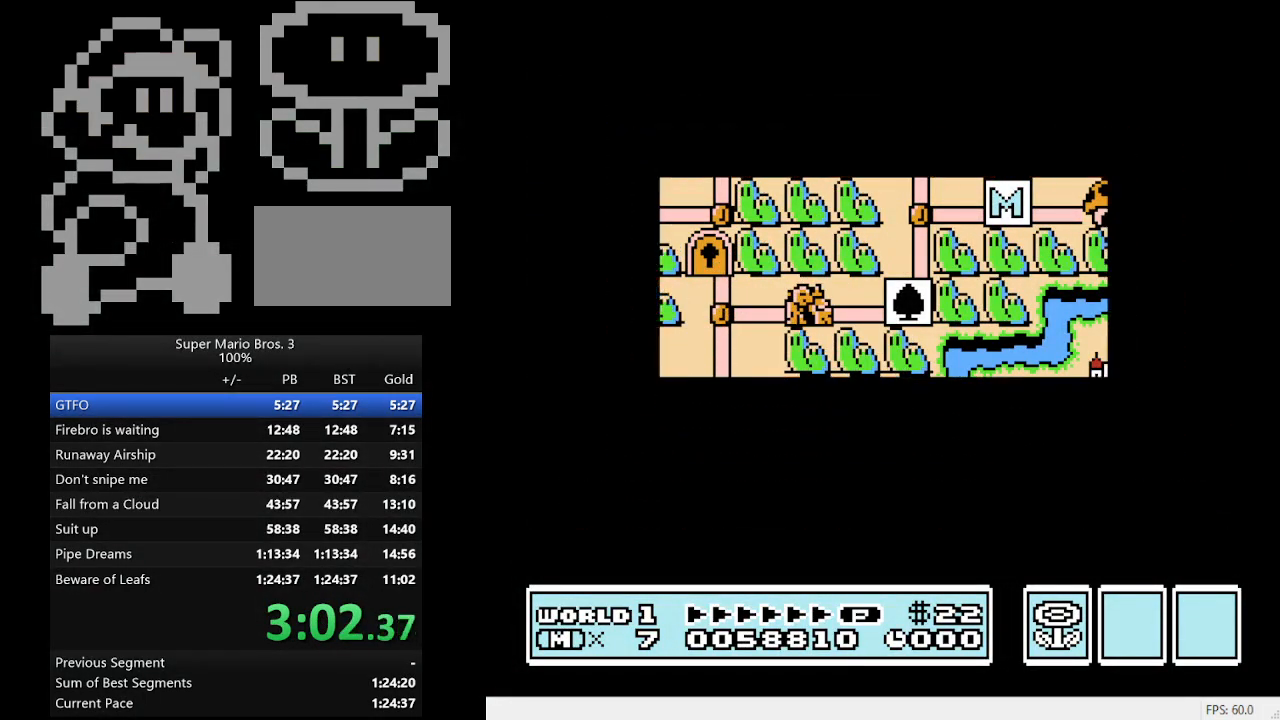
{"buttons": ["DPAD_DOWN"], "events": []}
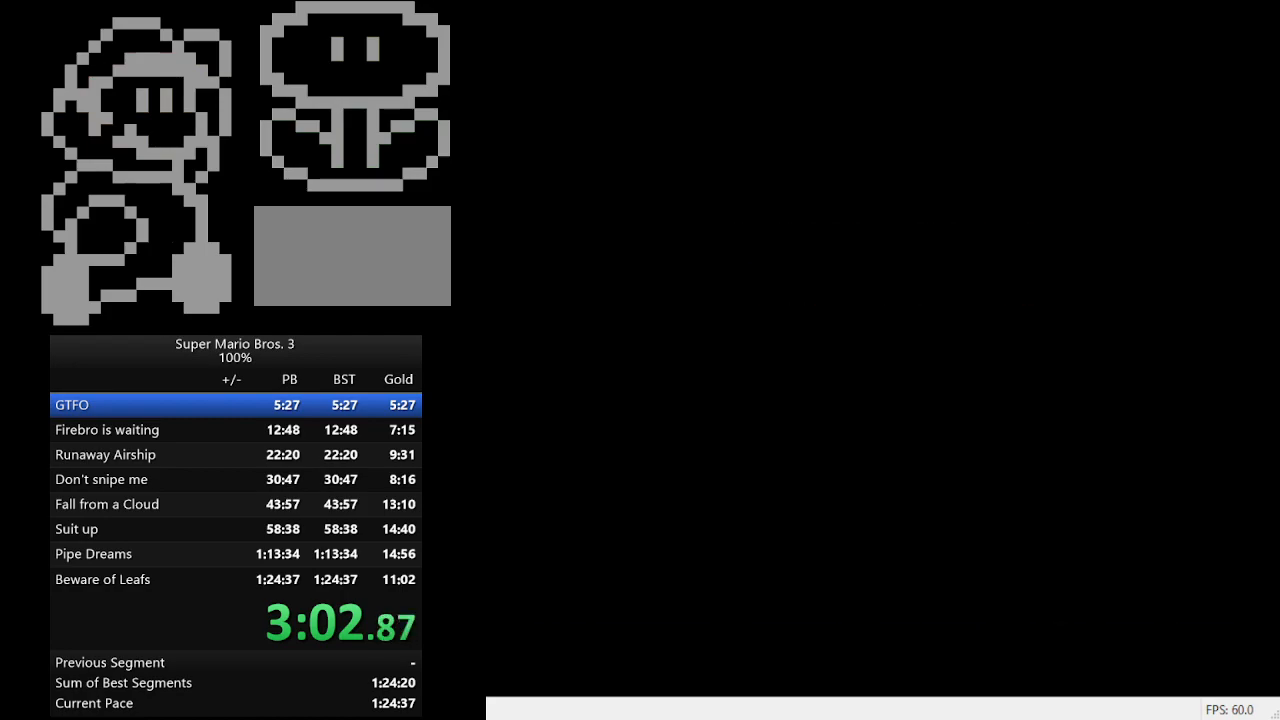
{"buttons": ["DPAD_DOWN"], "events": []}
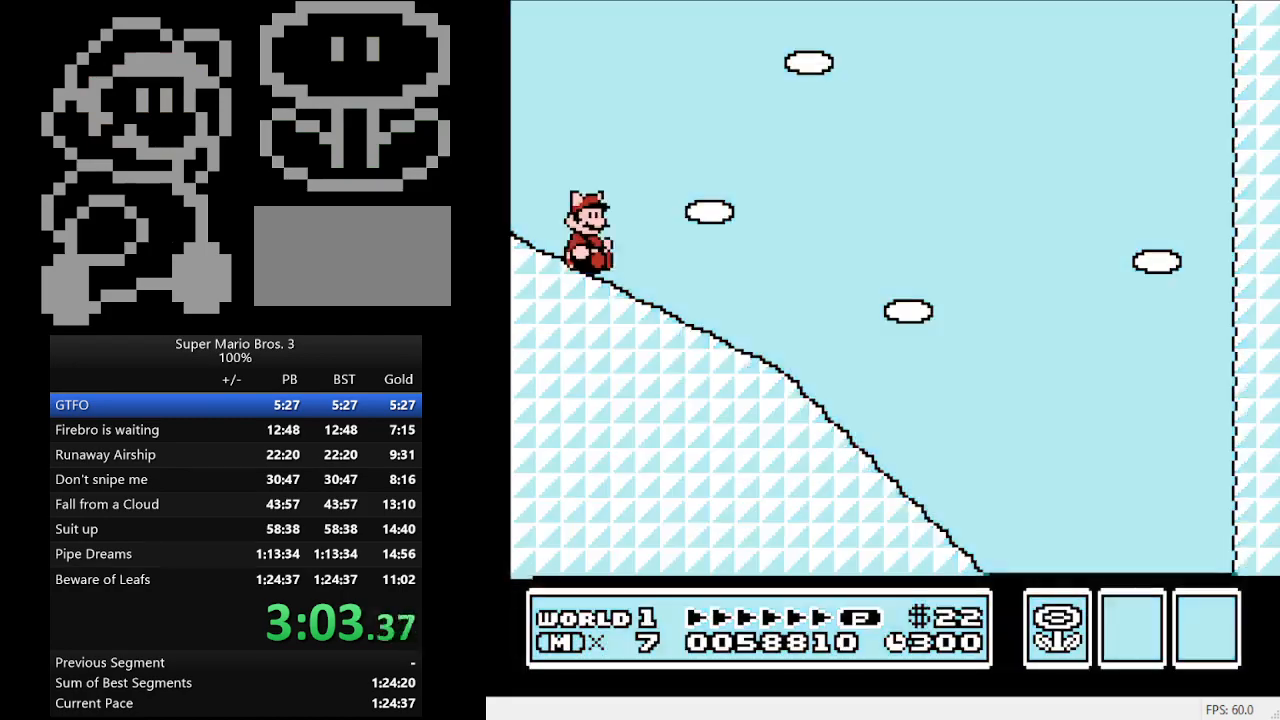
{"buttons": [], "events": [[100, "DPAD_DOWN", "up"]]}
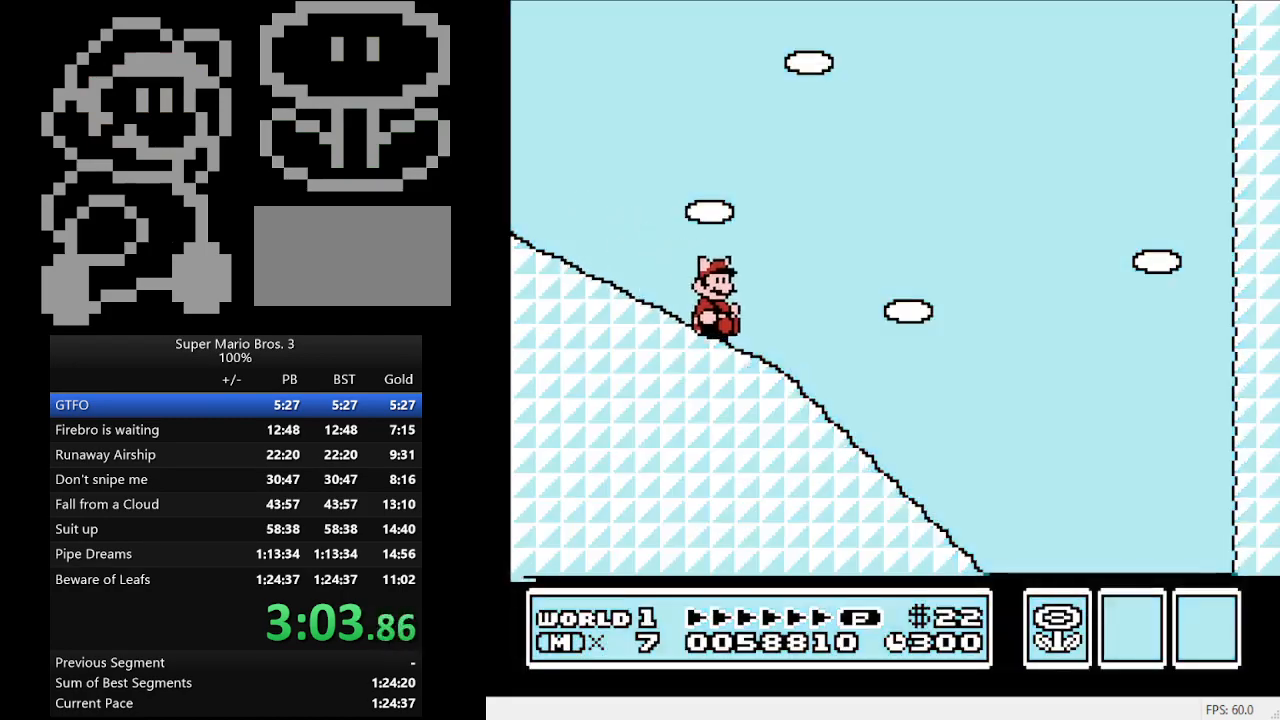
{"buttons": ["B", "DPAD_RIGHT"], "events": [[500, "B", "down"], [500, "DPAD_RIGHT", "down"]]}
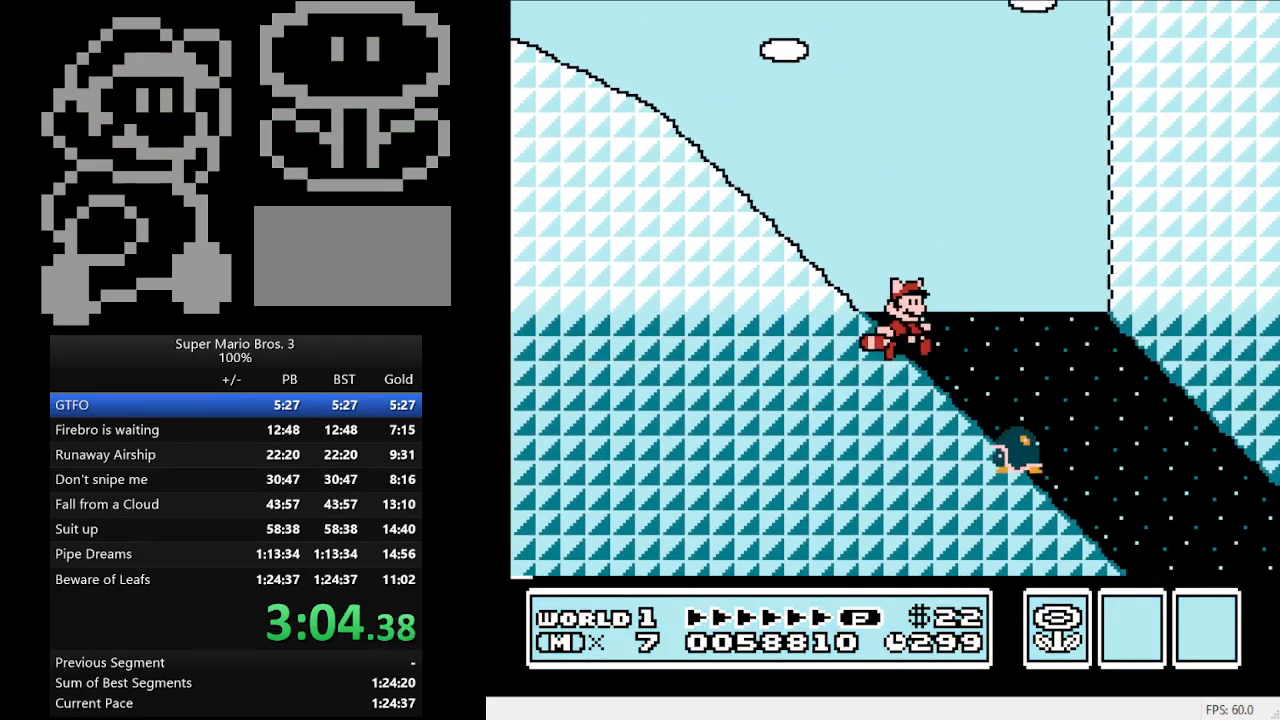
{"buttons": ["B", "DPAD_RIGHT"], "events": []}
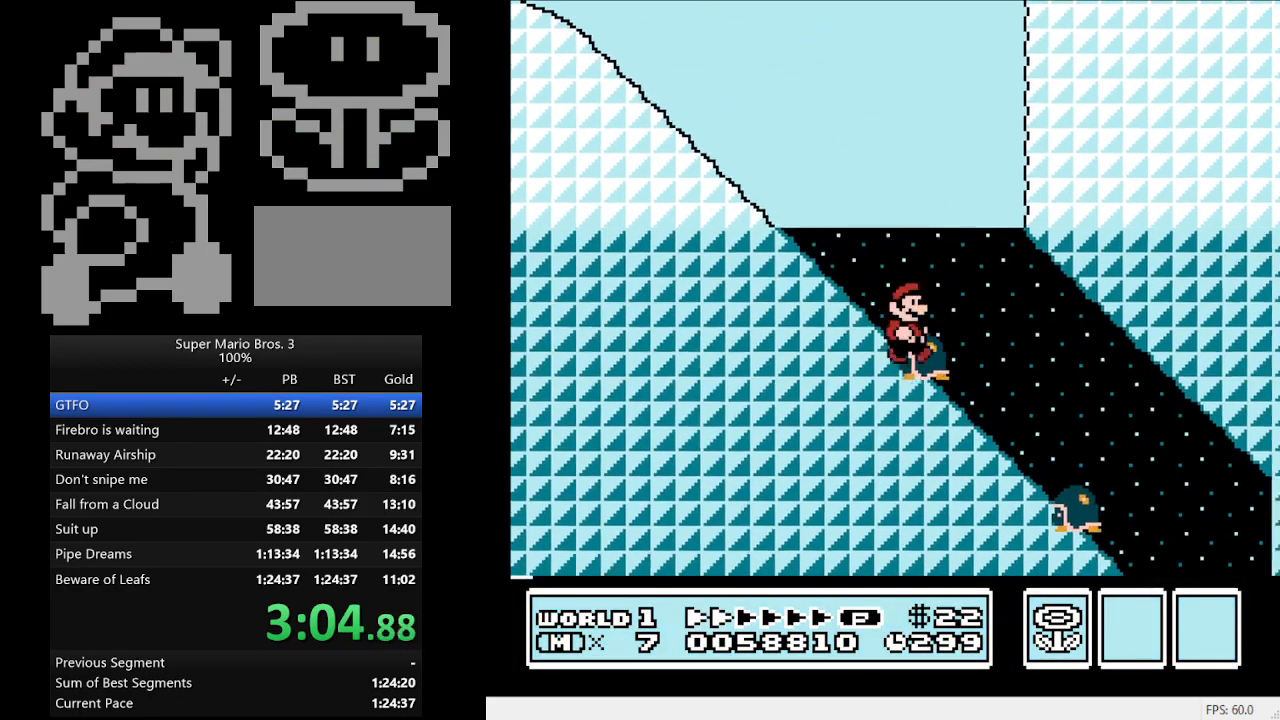
{"buttons": ["B", "DPAD_RIGHT"], "events": []}
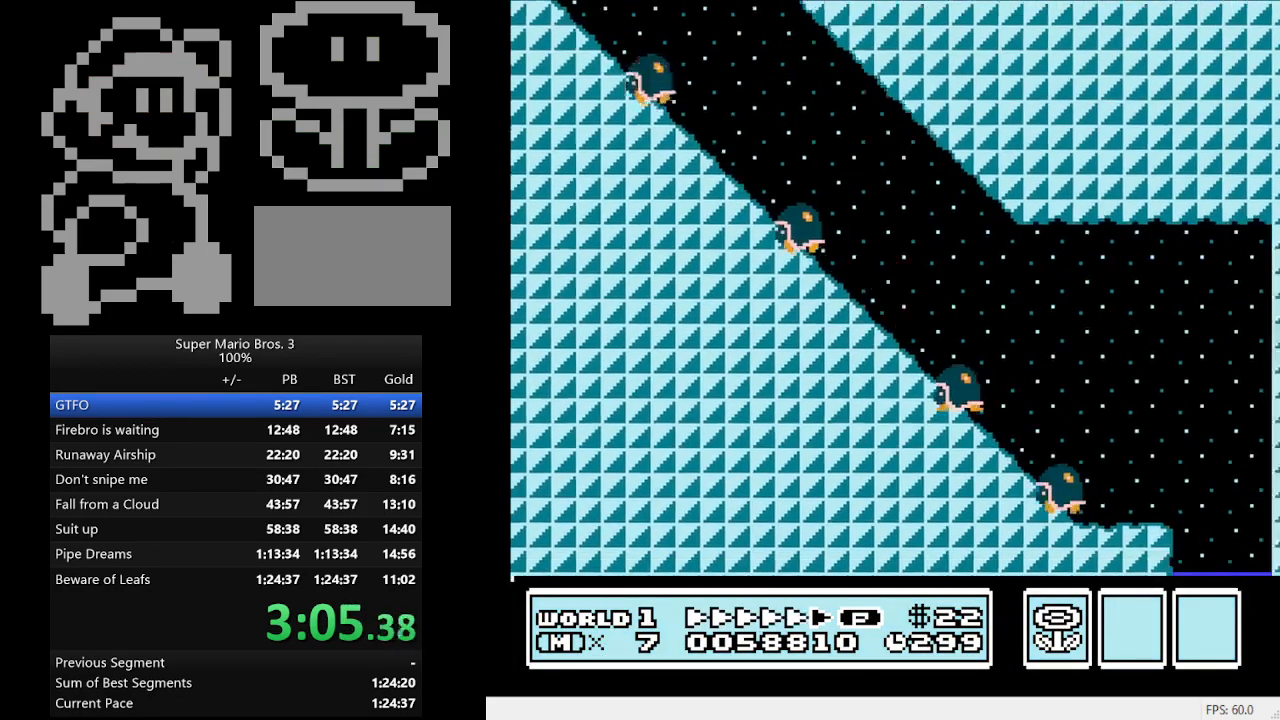
{"buttons": ["B", "DPAD_RIGHT"], "events": [[433, "A", "down"], [500, "A", "up"]]}
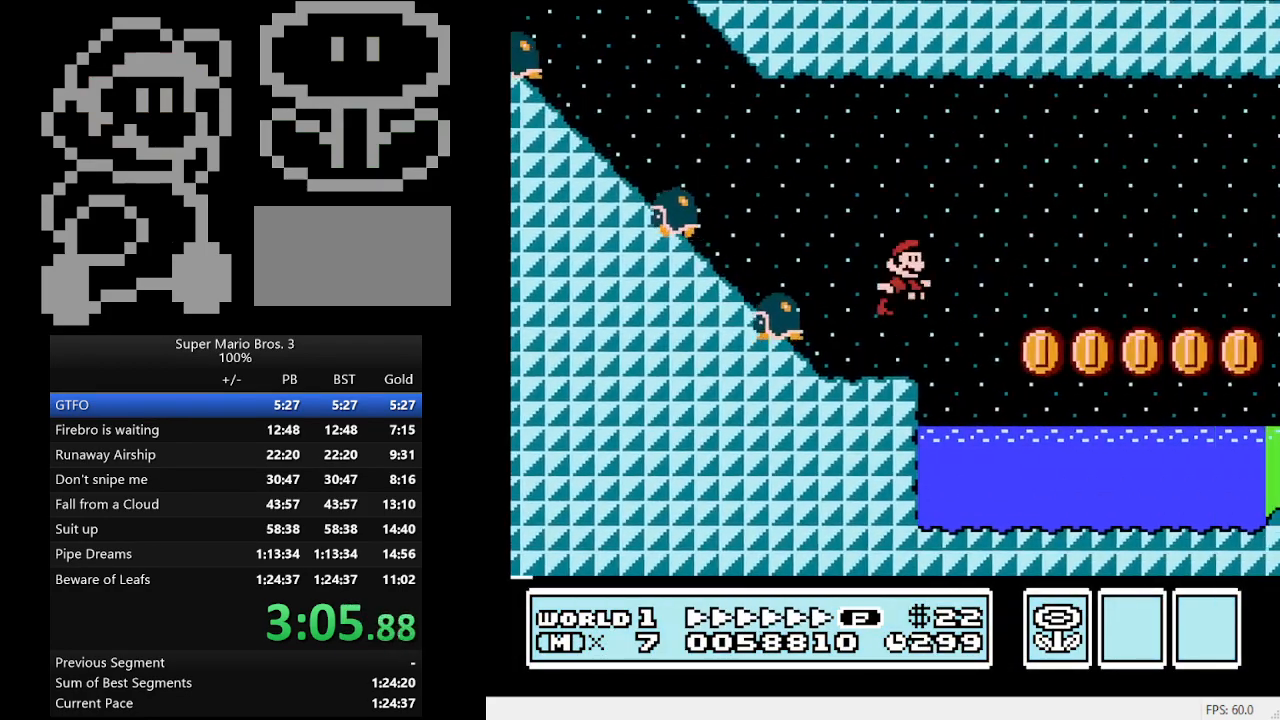
{"buttons": ["B", "DPAD_RIGHT"], "events": []}
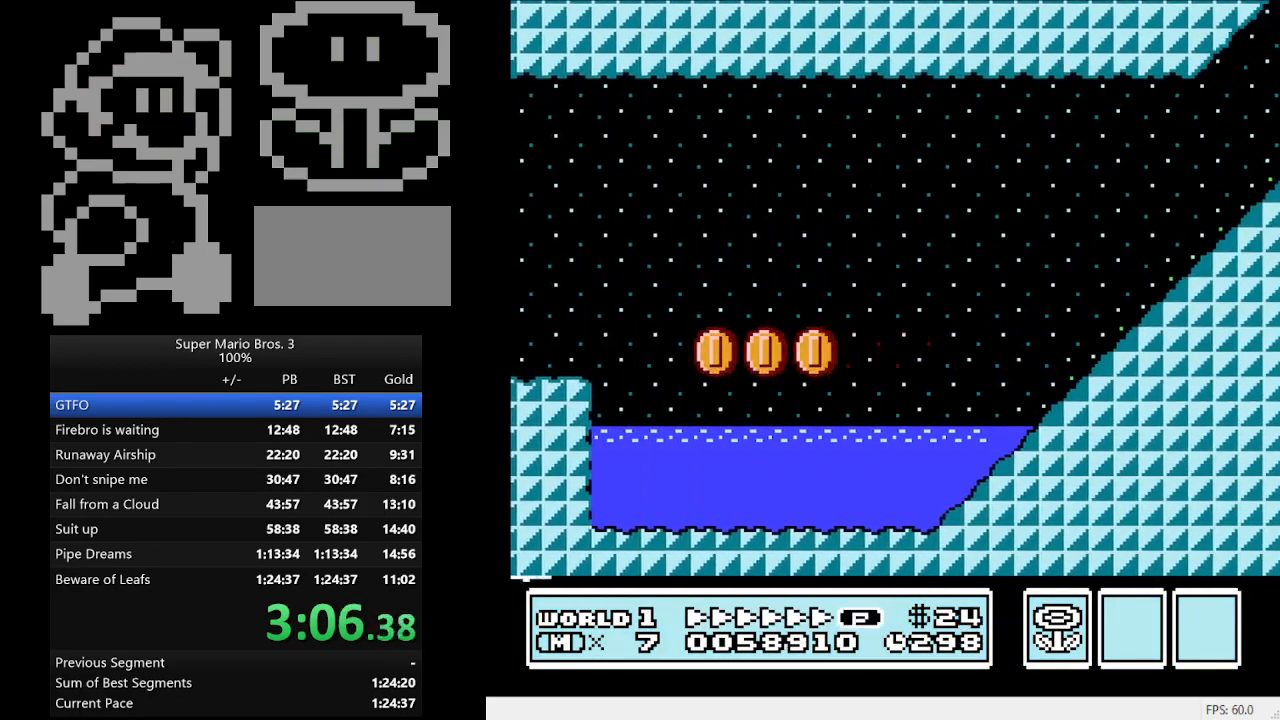
{"buttons": ["A", "B", "DPAD_RIGHT"], "events": [[233, "A", "down"]]}
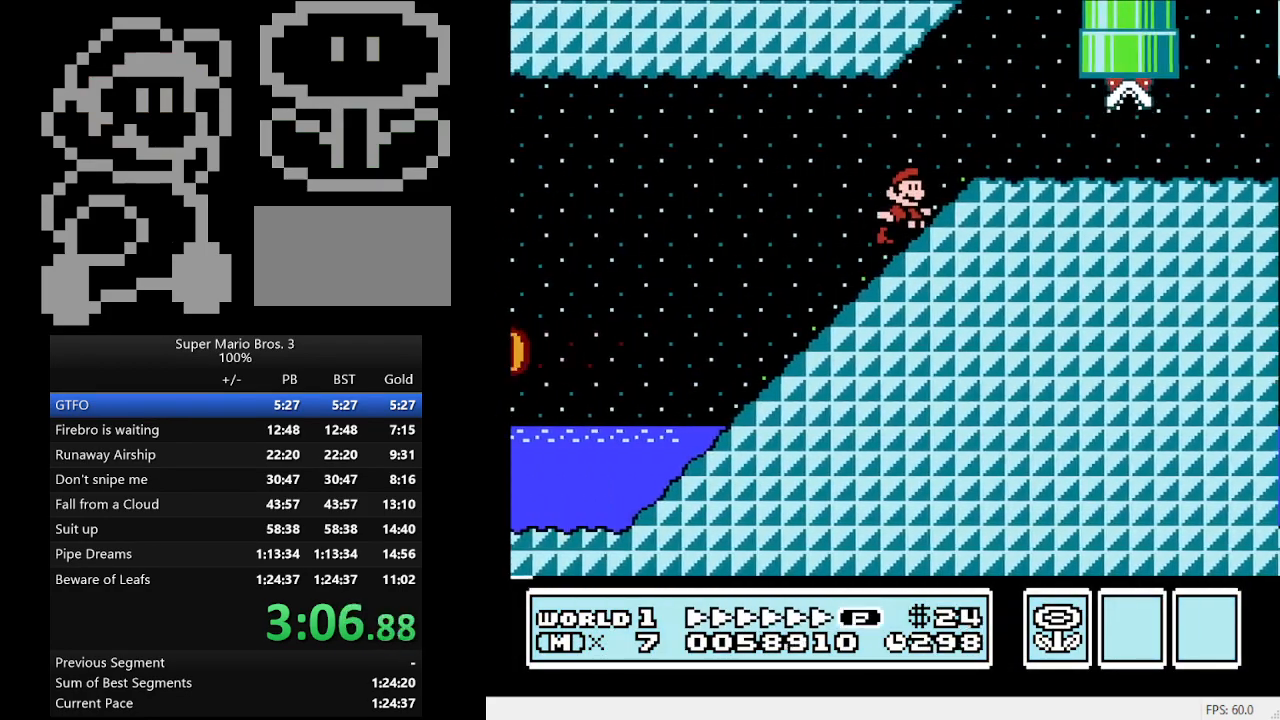
{"buttons": ["A", "B", "DPAD_RIGHT"], "events": [[133, "A", "up"], [467, "A", "down"]]}
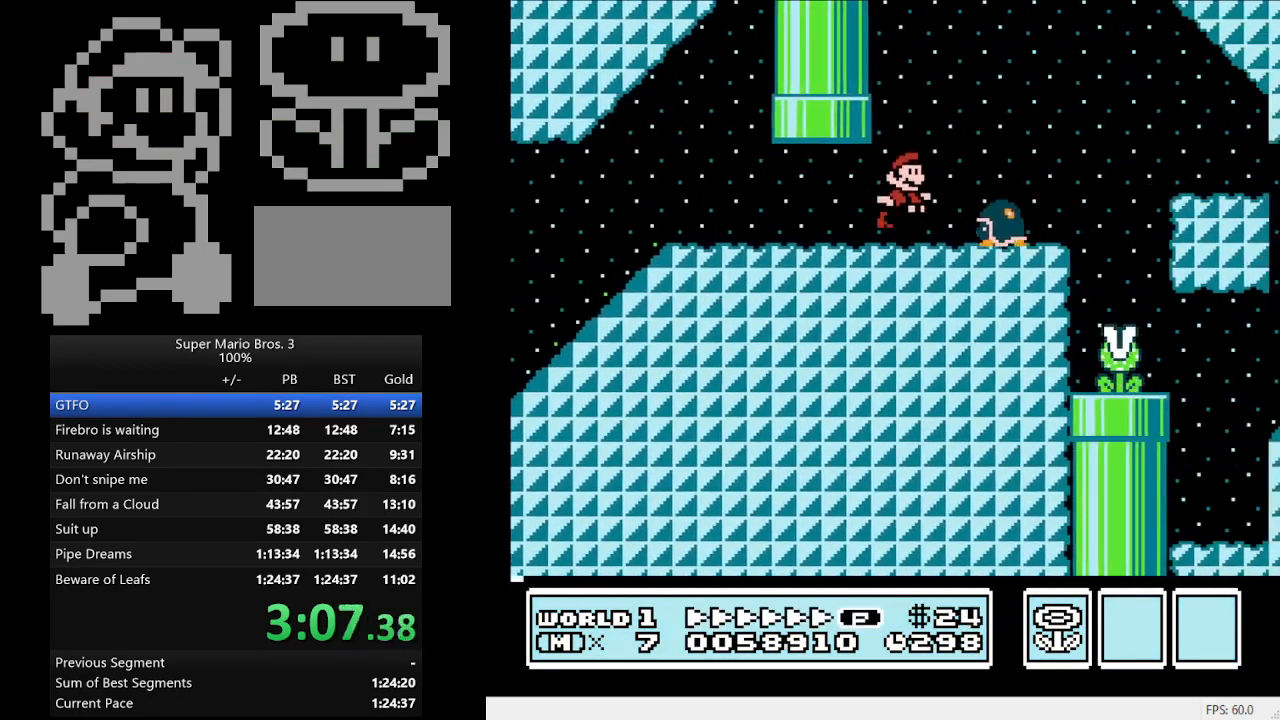
{"buttons": ["B", "DPAD_RIGHT"], "events": [[100, "A", "up"]]}
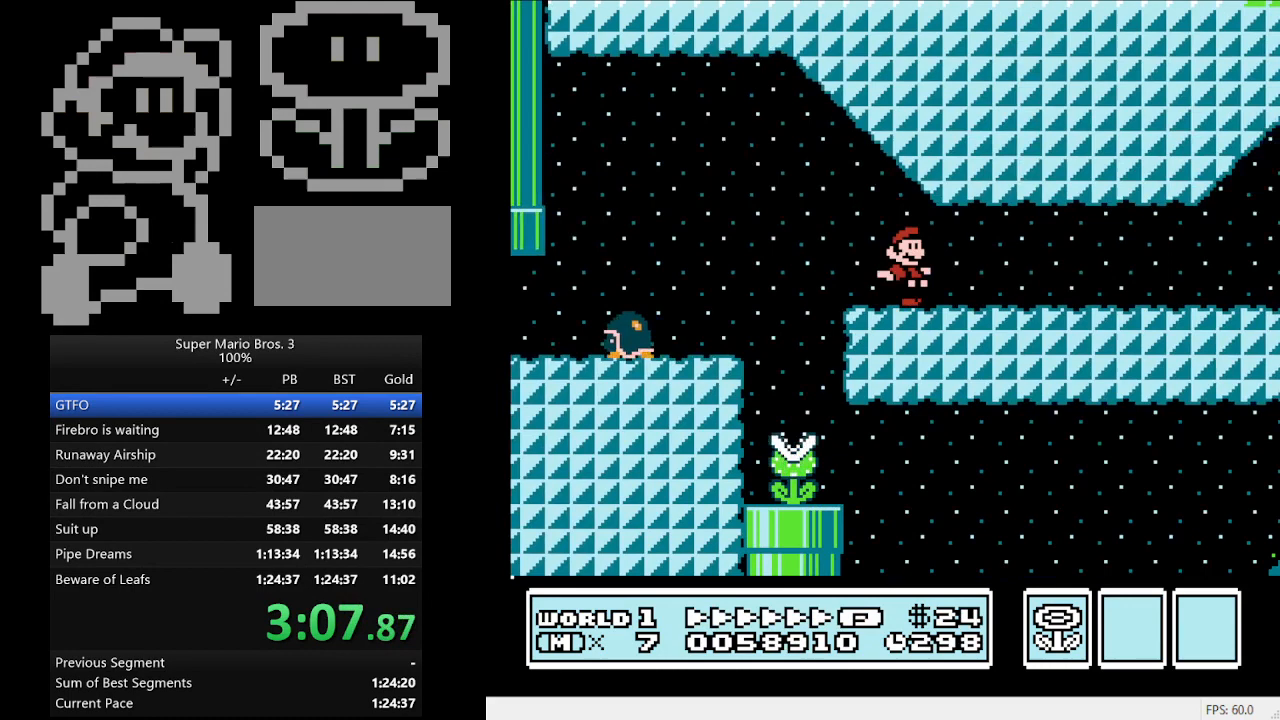
{"buttons": ["B", "DPAD_RIGHT"], "events": [[433, "A", "down"], [500, "A", "up"]]}